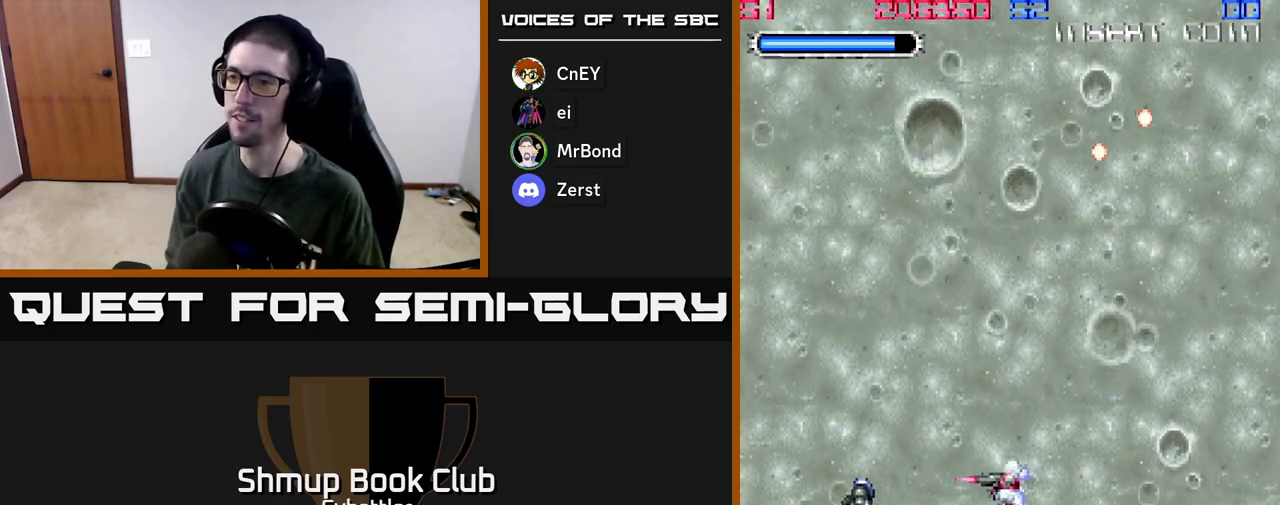
Gameplay with a controller (Xbox layout); each line is a JSON object with the inputs held at the frame after it. "events" lists button and stick changes between this image and that frame as [ms after this image, input, new state], when the widget could be followed in between.
{"buttons": ["DPAD_UP"], "left_stick": "center", "right_stick": "center", "events": [[33, "X", "down"], [117, "X", "up"], [133, "DPAD_DOWN", "down"], [133, "DPAD_LEFT", "up"], [150, "DPAD_RIGHT", "down"], [317, "DPAD_DOWN", "up"], [417, "DPAD_RIGHT", "up"], [417, "DPAD_UP", "down"]]}
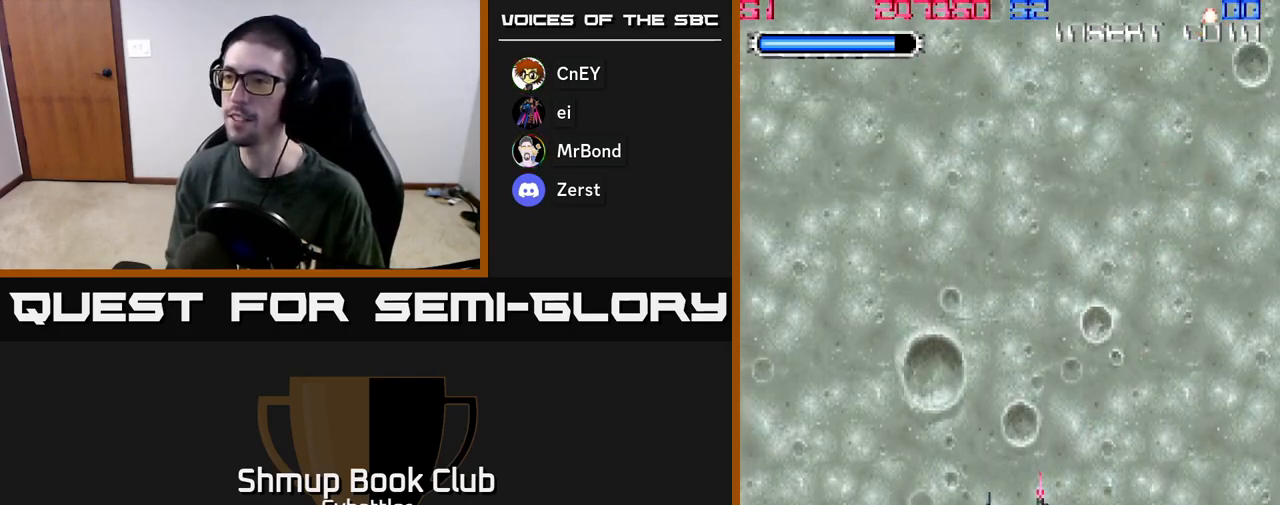
{"buttons": [], "left_stick": "center", "right_stick": "center", "events": [[283, "DPAD_UP", "up"]]}
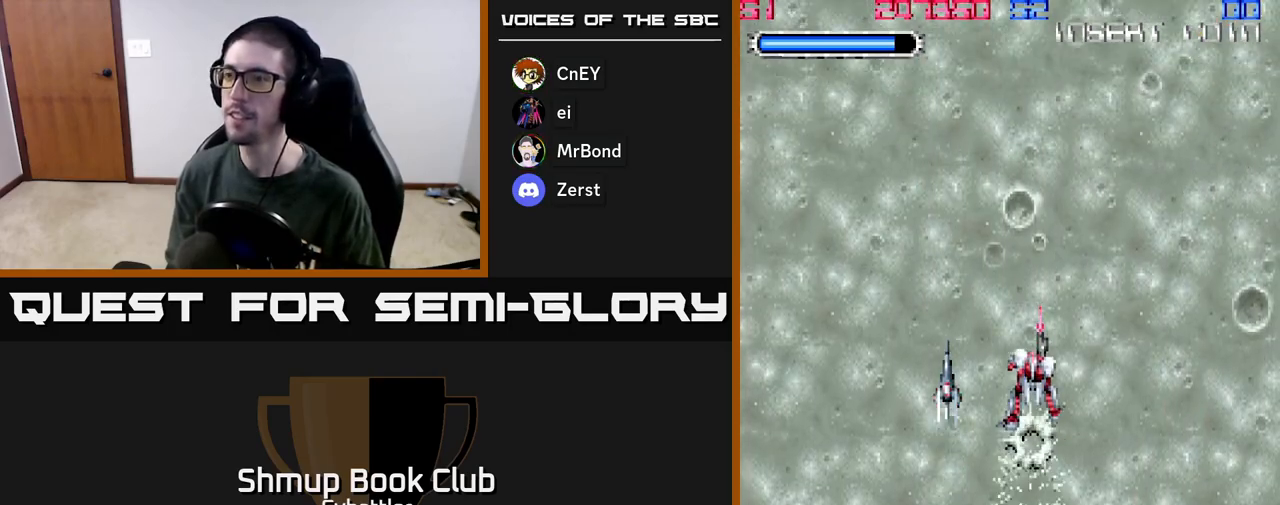
{"buttons": [], "left_stick": "center", "right_stick": "center", "events": []}
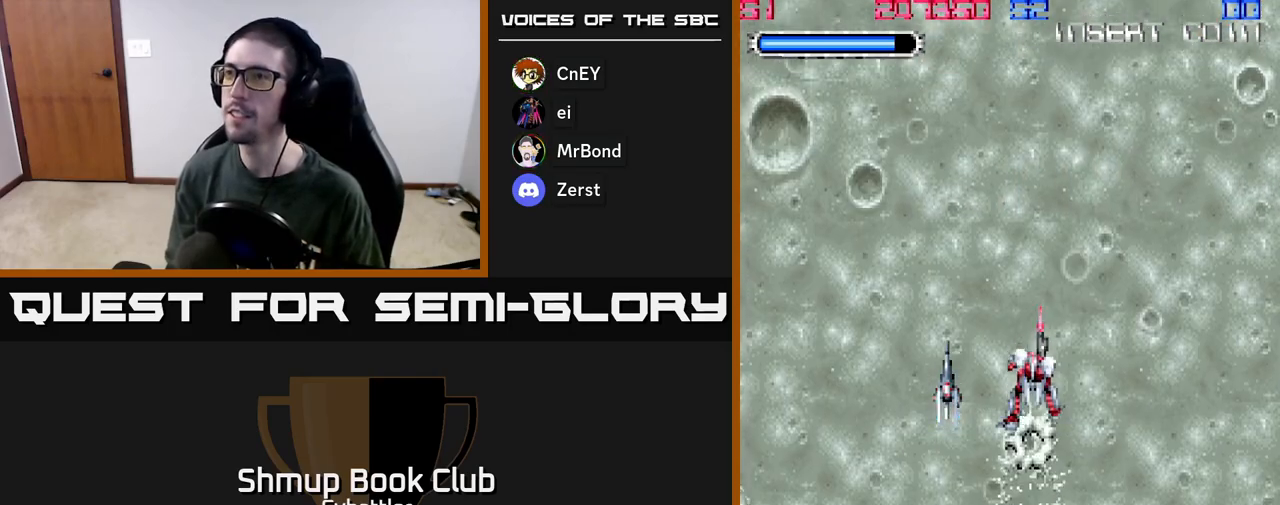
{"buttons": ["DPAD_UP"], "left_stick": "center", "right_stick": "center", "events": [[250, "DPAD_LEFT", "down"], [317, "X", "down"], [400, "X", "up"], [433, "DPAD_LEFT", "up"], [500, "DPAD_UP", "down"]]}
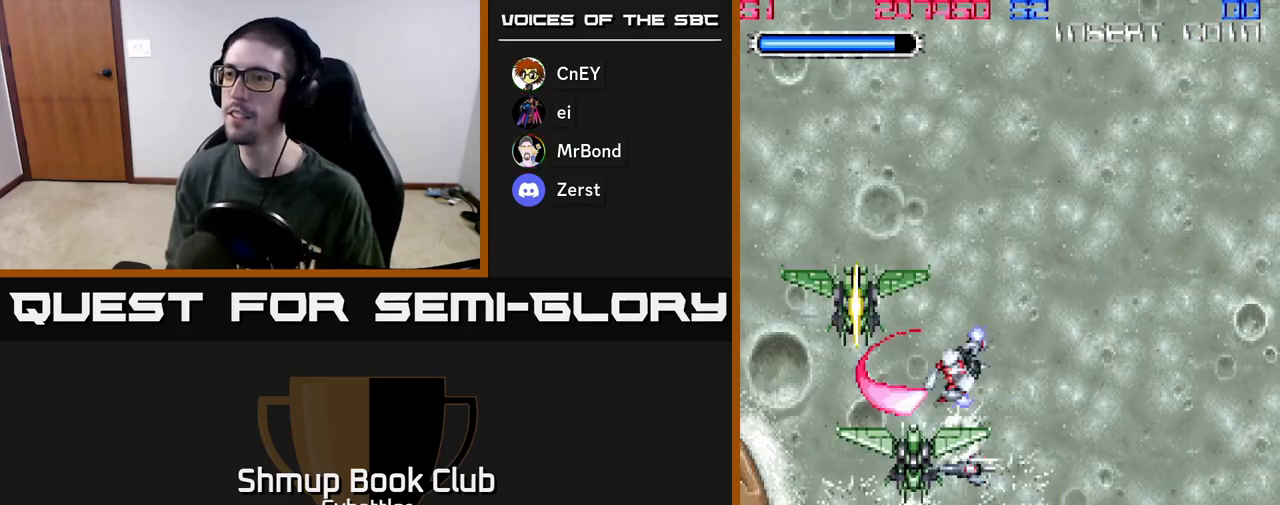
{"buttons": [], "left_stick": "center", "right_stick": "center", "events": [[183, "X", "down"], [267, "X", "up"], [283, "DPAD_UP", "up"]]}
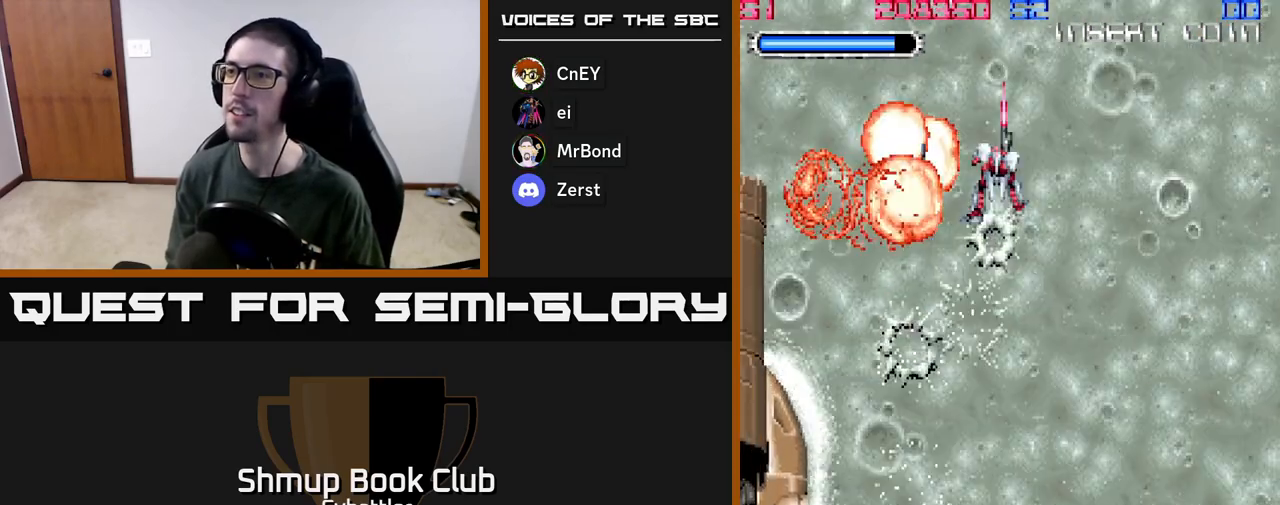
{"buttons": ["DPAD_RIGHT"], "left_stick": "center", "right_stick": "center", "events": [[167, "DPAD_LEFT", "down"], [183, "X", "down"], [200, "DPAD_UP", "down"], [283, "X", "up"], [350, "DPAD_UP", "up"], [367, "DPAD_LEFT", "up"], [500, "DPAD_RIGHT", "down"]]}
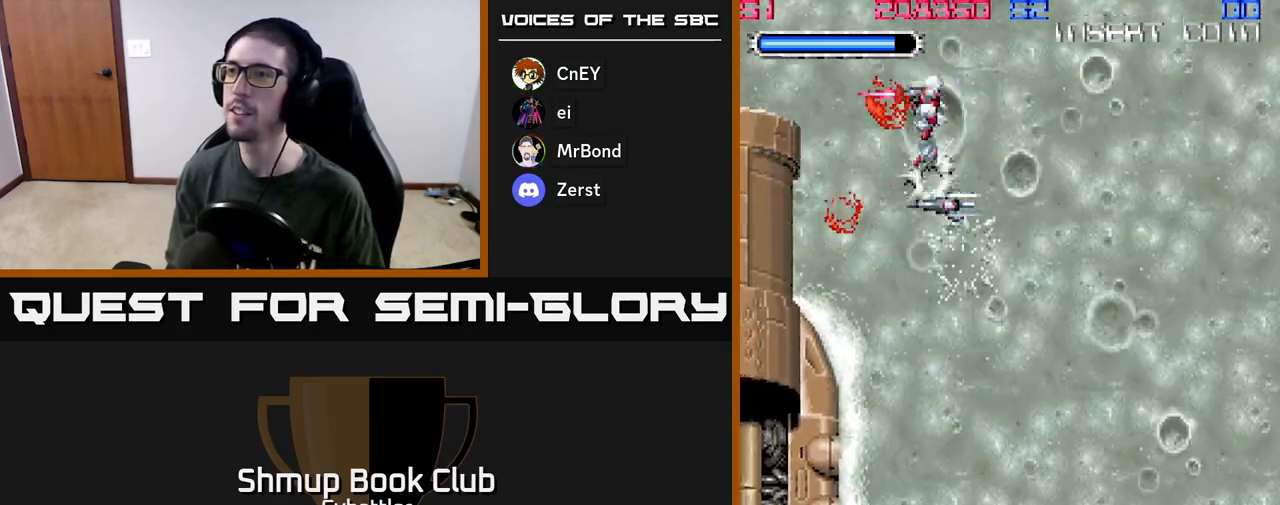
{"buttons": [], "left_stick": "center", "right_stick": "center", "events": [[33, "DPAD_DOWN", "down"], [167, "DPAD_RIGHT", "up"], [317, "DPAD_DOWN", "up"], [317, "DPAD_RIGHT", "down"], [467, "DPAD_RIGHT", "up"]]}
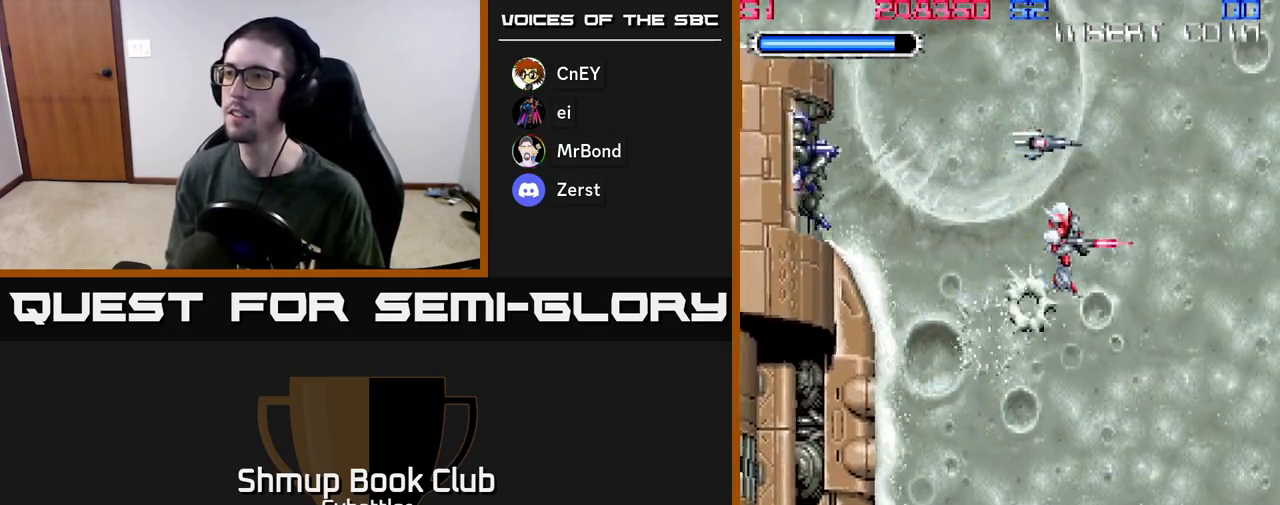
{"buttons": ["X", "DPAD_LEFT"], "left_stick": "center", "right_stick": "center", "events": [[333, "DPAD_LEFT", "down"], [433, "DPAD_UP", "down"], [433, "X", "down"], [483, "DPAD_UP", "up"]]}
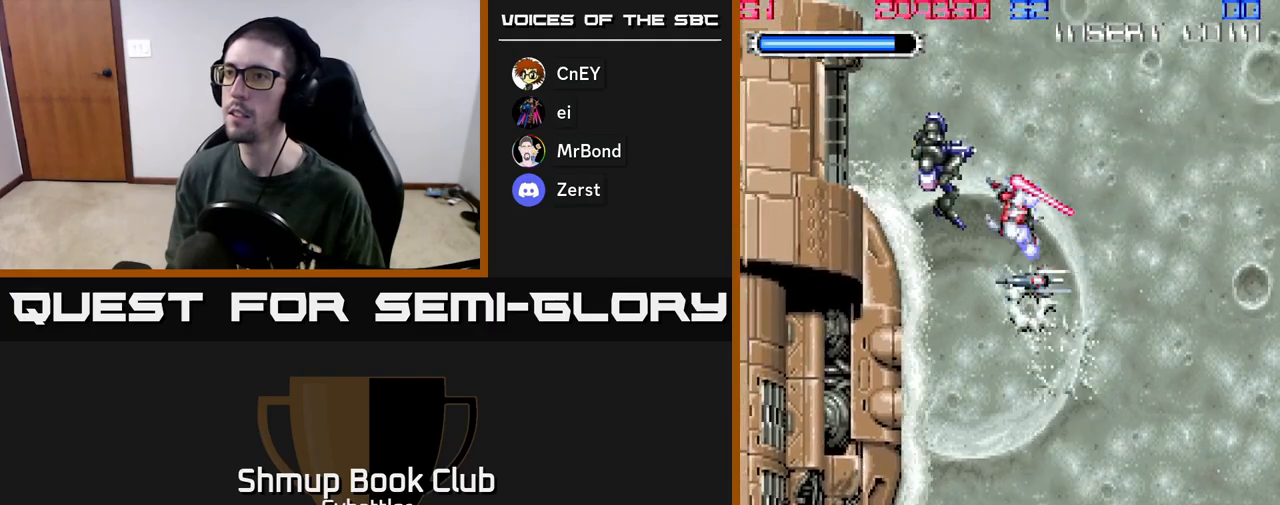
{"buttons": [], "left_stick": "center", "right_stick": "center", "events": [[17, "DPAD_LEFT", "up"], [17, "X", "up"], [183, "DPAD_UP", "down"], [283, "DPAD_RIGHT", "down"], [367, "DPAD_RIGHT", "up"], [400, "DPAD_LEFT", "down"], [433, "DPAD_UP", "up"], [483, "DPAD_LEFT", "up"]]}
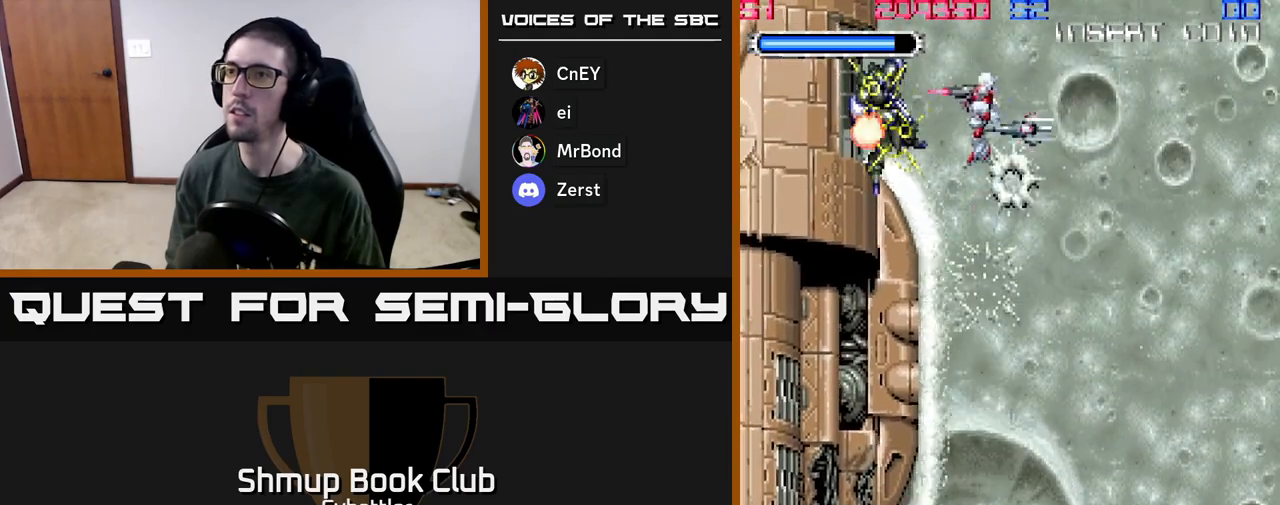
{"buttons": ["X", "DPAD_LEFT"], "left_stick": "center", "right_stick": "center", "events": [[133, "X", "down"], [233, "X", "up"], [317, "X", "down"], [383, "X", "up"], [433, "X", "down"], [450, "DPAD_LEFT", "down"]]}
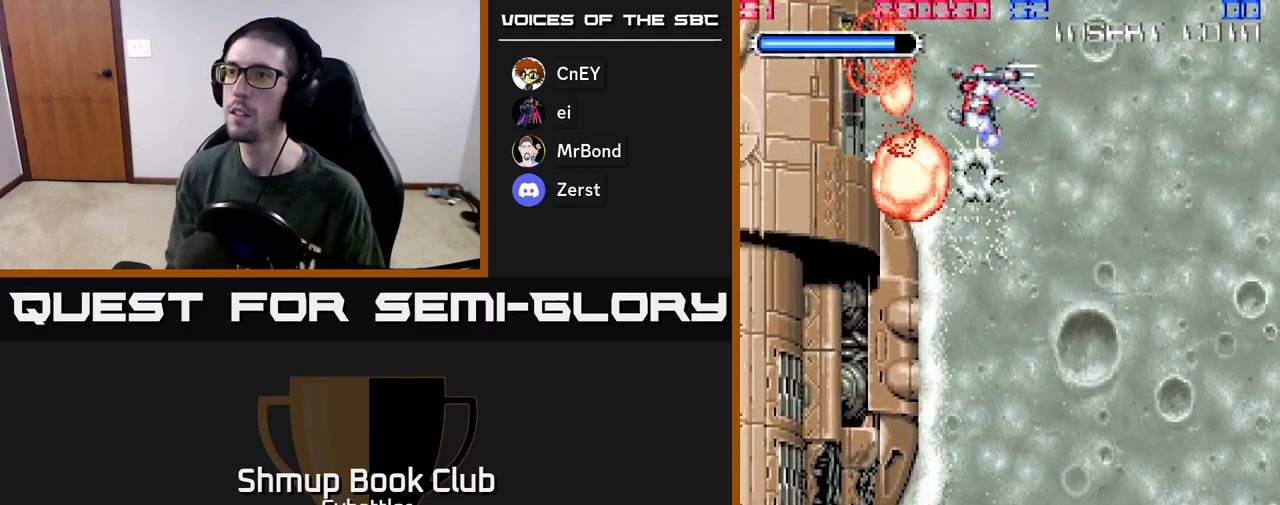
{"buttons": [], "left_stick": "center", "right_stick": "center", "events": [[17, "X", "up"], [67, "DPAD_LEFT", "up"], [67, "X", "down"], [150, "X", "up"]]}
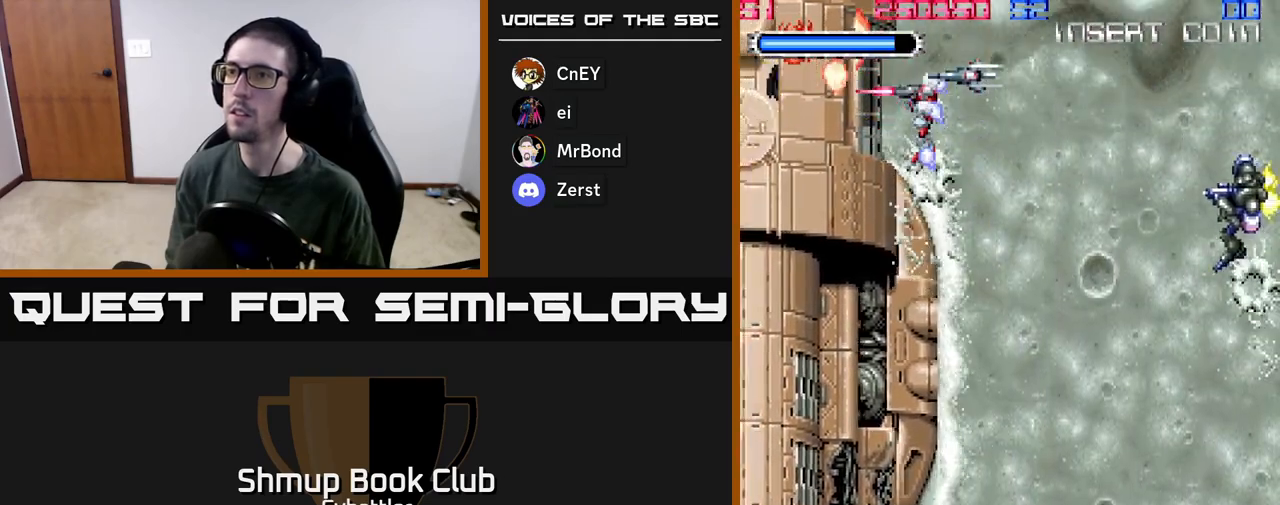
{"buttons": [], "left_stick": "center", "right_stick": "center", "events": [[83, "DPAD_RIGHT", "down"], [217, "DPAD_RIGHT", "up"], [233, "DPAD_LEFT", "down"], [250, "X", "down"], [300, "DPAD_LEFT", "up"], [333, "X", "up"], [400, "X", "down"], [467, "X", "up"]]}
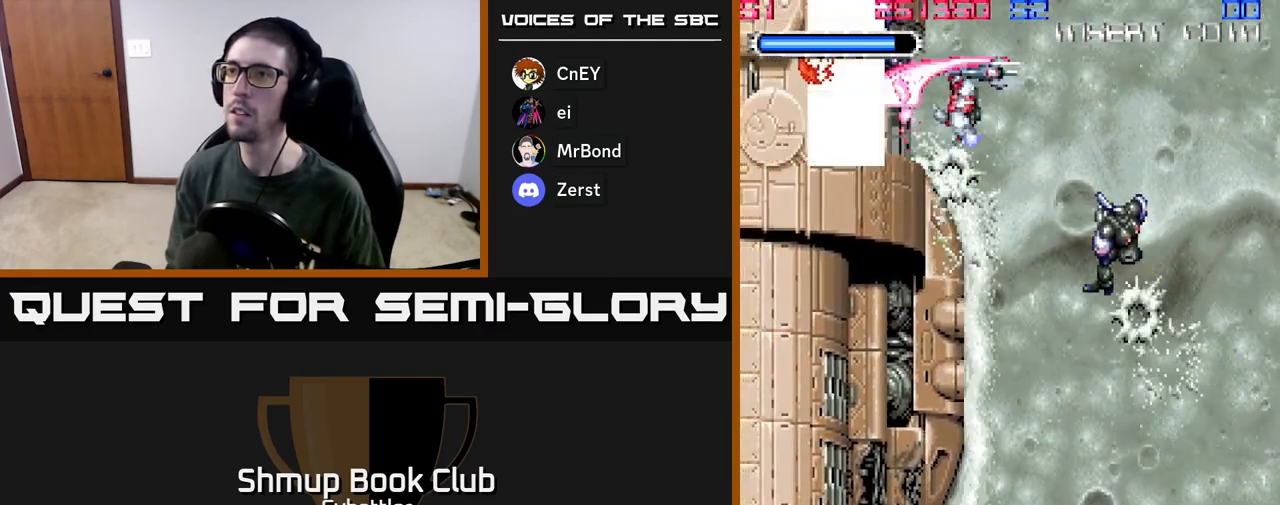
{"buttons": ["X", "DPAD_DOWN"], "left_stick": "center", "right_stick": "center", "events": [[17, "X", "down"], [100, "X", "up"], [133, "X", "down"], [217, "X", "up"], [250, "X", "down"], [300, "DPAD_RIGHT", "down"], [333, "DPAD_DOWN", "down"], [333, "X", "up"], [450, "DPAD_RIGHT", "up"], [483, "X", "down"]]}
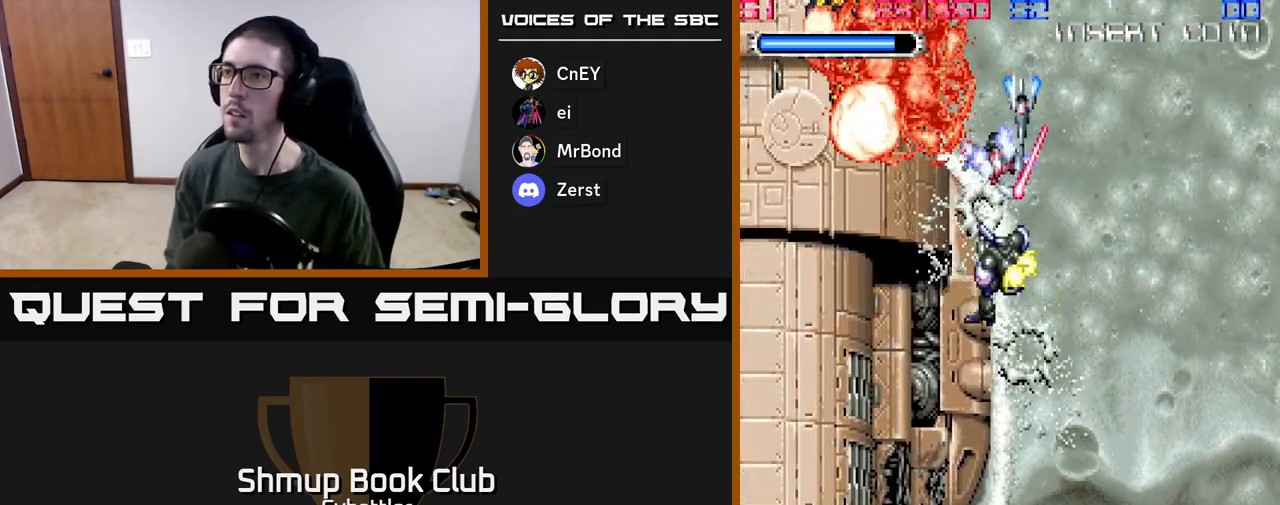
{"buttons": ["DPAD_DOWN"], "left_stick": "center", "right_stick": "center", "events": [[33, "X", "up"], [100, "DPAD_DOWN", "up"], [117, "DPAD_RIGHT", "down"], [333, "DPAD_DOWN", "down"], [433, "DPAD_RIGHT", "up"]]}
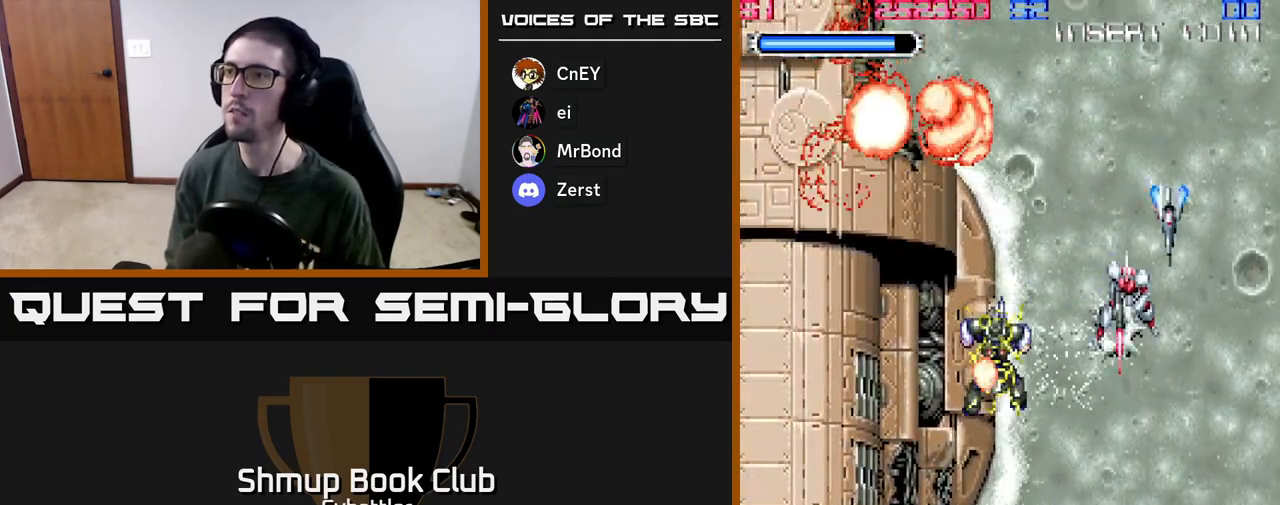
{"buttons": [], "left_stick": "center", "right_stick": "center", "events": [[17, "DPAD_DOWN", "up"], [267, "DPAD_LEFT", "down"], [500, "DPAD_LEFT", "up"]]}
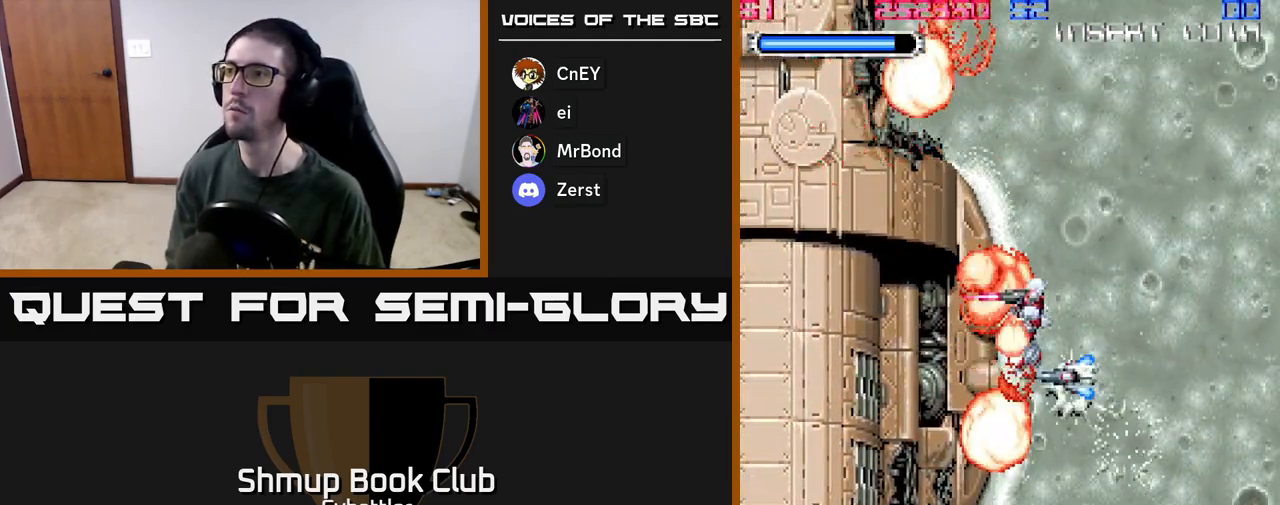
{"buttons": [], "left_stick": "center", "right_stick": "center", "events": [[67, "DPAD_RIGHT", "down"], [200, "DPAD_RIGHT", "up"]]}
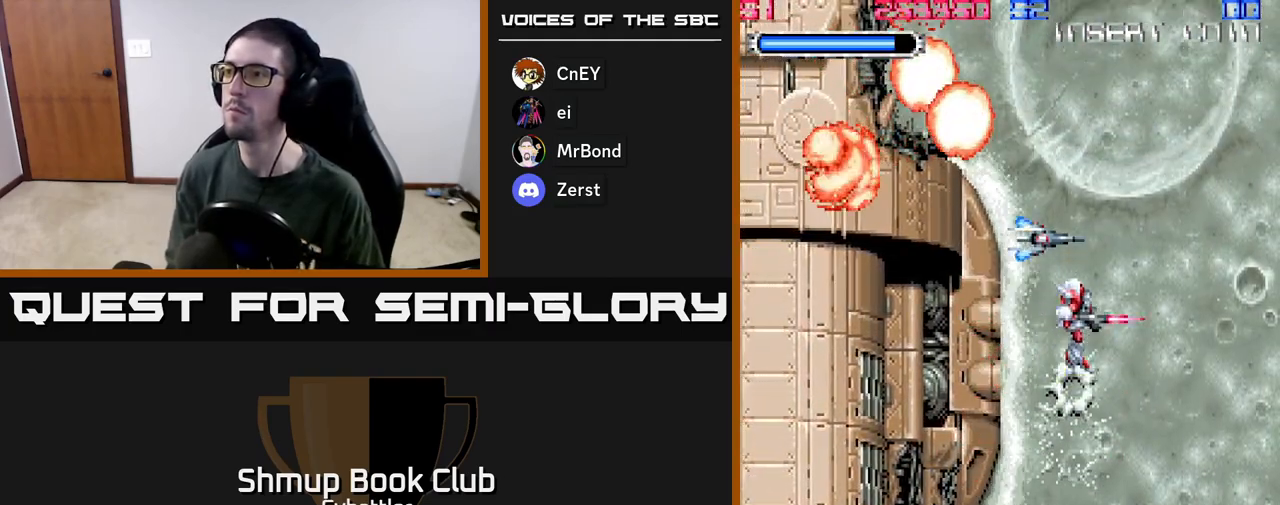
{"buttons": [], "left_stick": "center", "right_stick": "center", "events": []}
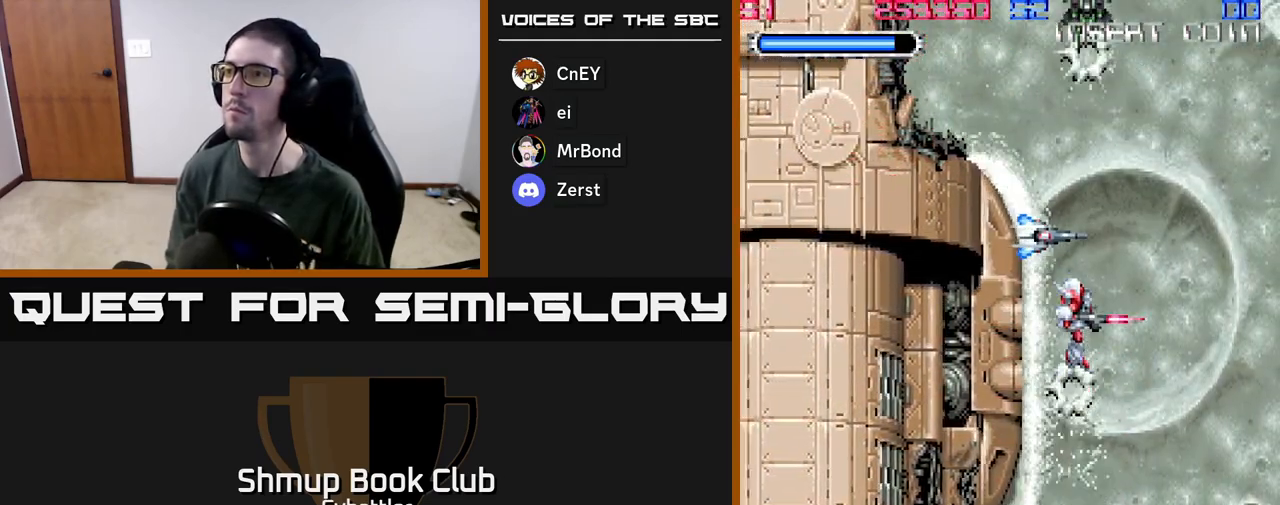
{"buttons": [], "left_stick": "center", "right_stick": "center", "events": [[267, "DPAD_UP", "down"], [350, "X", "down"], [417, "DPAD_UP", "up"], [433, "X", "up"]]}
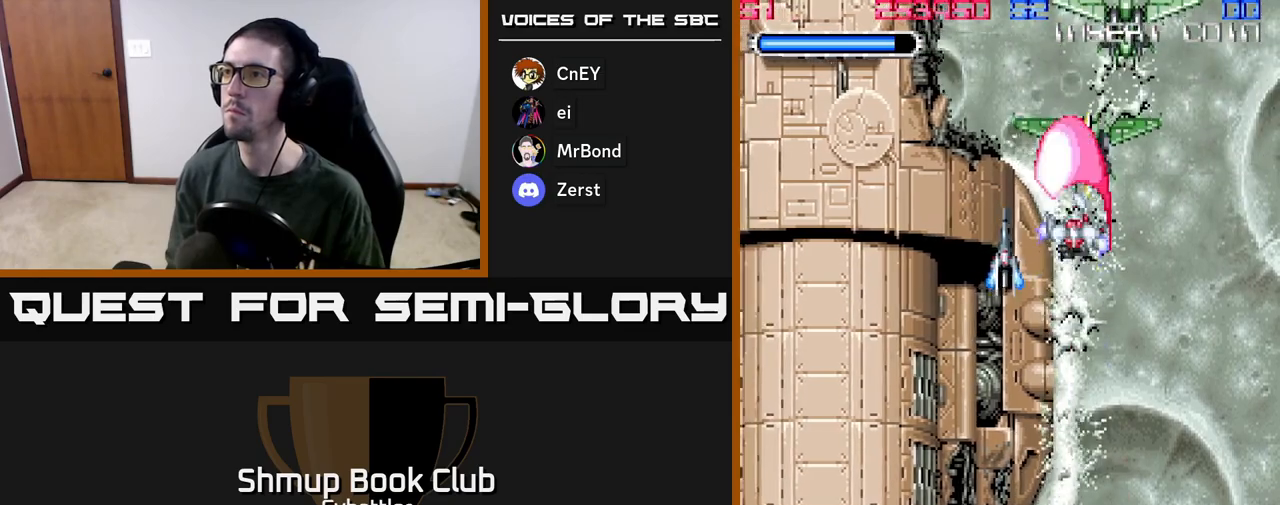
{"buttons": ["DPAD_DOWN", "DPAD_RIGHT"], "left_stick": "center", "right_stick": "center", "events": [[17, "DPAD_DOWN", "down"], [17, "DPAD_RIGHT", "down"], [200, "DPAD_DOWN", "up"], [233, "DPAD_RIGHT", "up"], [250, "DPAD_UP", "down"], [300, "X", "down"], [350, "DPAD_UP", "up"], [367, "X", "up"], [483, "DPAD_DOWN", "down"], [500, "DPAD_RIGHT", "down"]]}
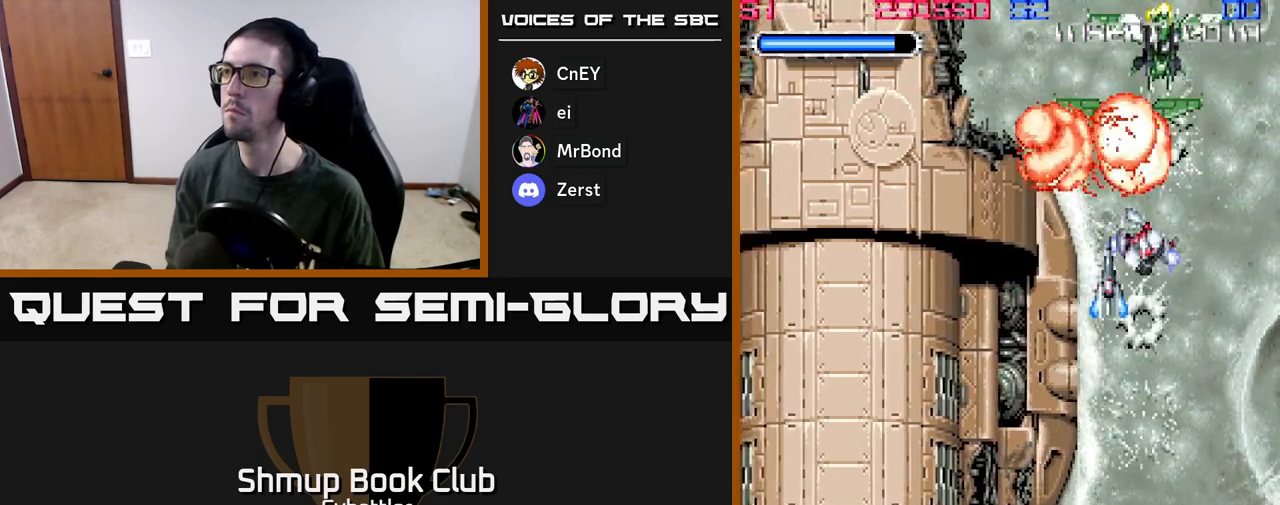
{"buttons": ["DPAD_DOWN"], "left_stick": "center", "right_stick": "center", "events": [[67, "DPAD_DOWN", "up"], [100, "DPAD_RIGHT", "up"], [117, "DPAD_UP", "down"], [183, "X", "down"], [283, "X", "up"], [367, "DPAD_UP", "up"], [450, "DPAD_DOWN", "down"]]}
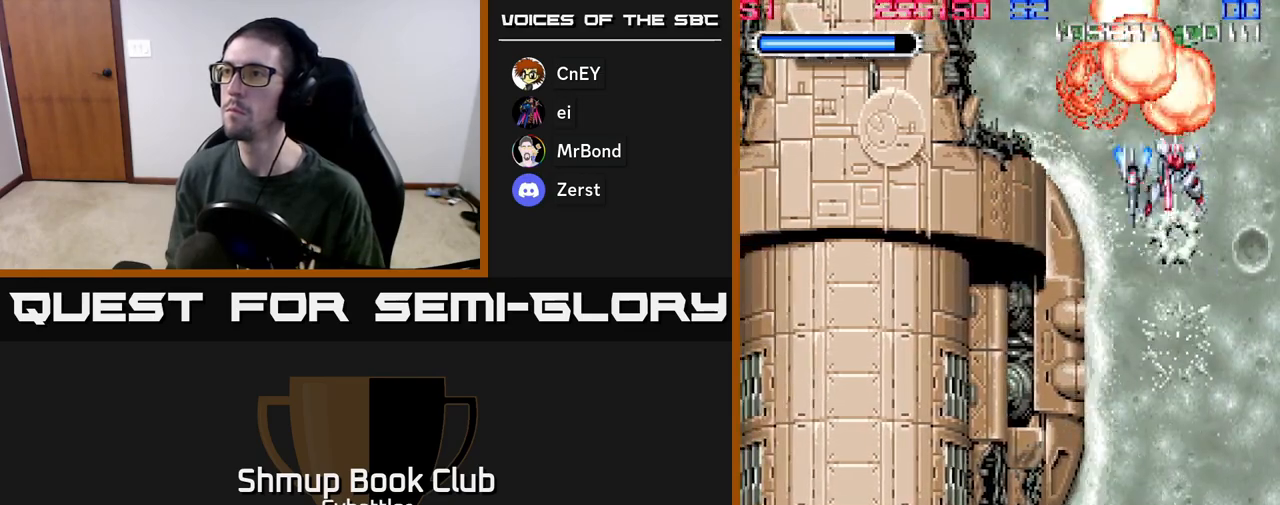
{"buttons": [], "left_stick": "center", "right_stick": "center", "events": [[317, "DPAD_DOWN", "up"], [317, "DPAD_LEFT", "down"], [450, "DPAD_LEFT", "up"]]}
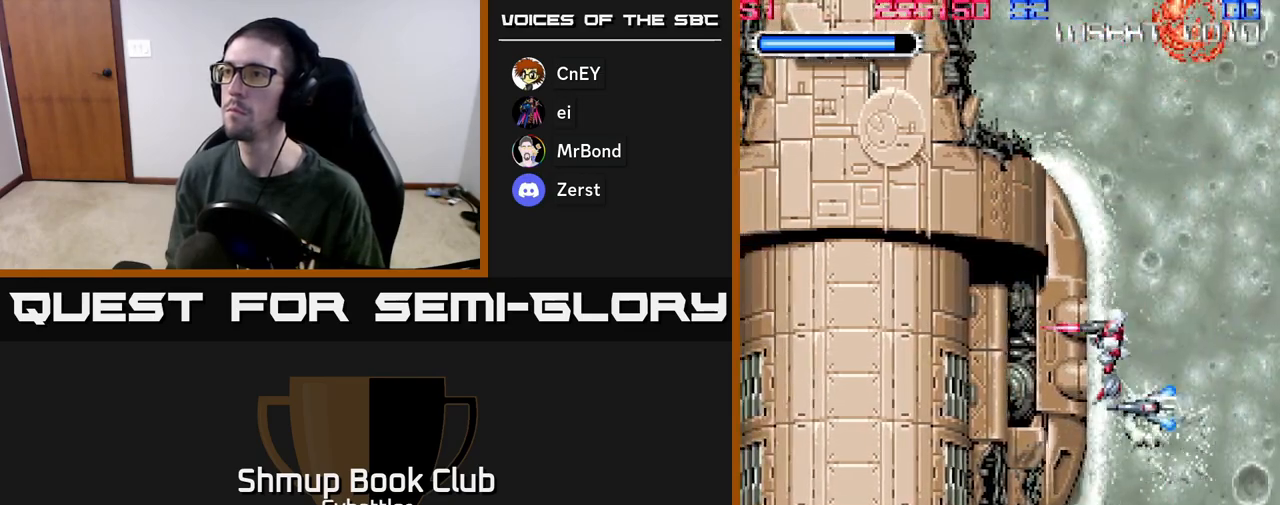
{"buttons": [], "left_stick": "center", "right_stick": "center", "events": []}
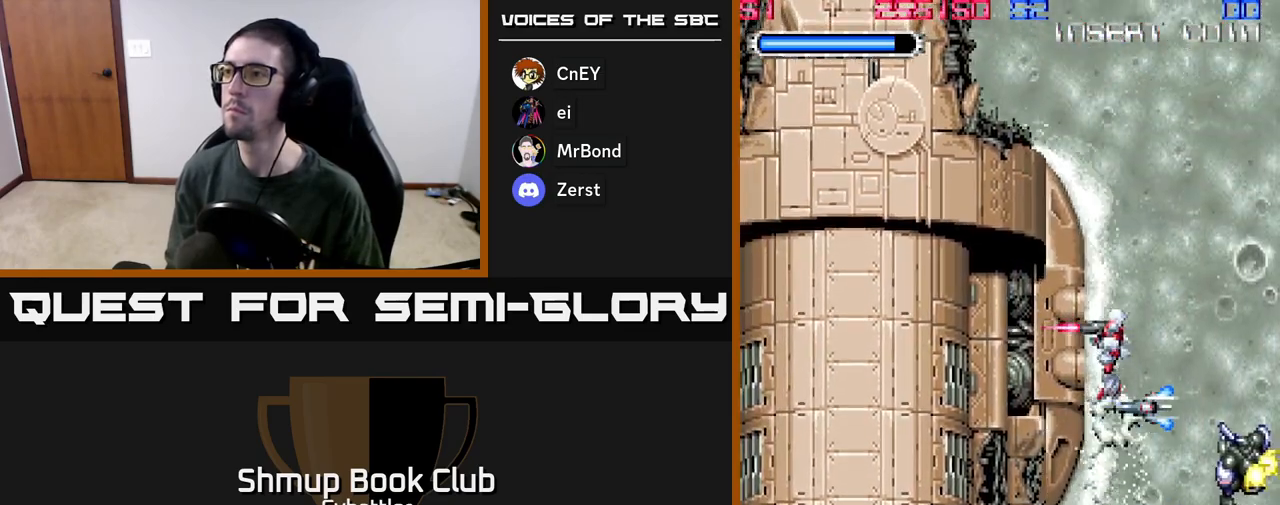
{"buttons": ["DPAD_UP", "DPAD_LEFT"], "left_stick": "center", "right_stick": "center", "events": [[33, "DPAD_RIGHT", "down"], [100, "DPAD_DOWN", "down"], [150, "X", "down"], [200, "DPAD_RIGHT", "up"], [250, "X", "up"], [283, "DPAD_DOWN", "up"], [317, "DPAD_LEFT", "down"], [333, "DPAD_UP", "down"]]}
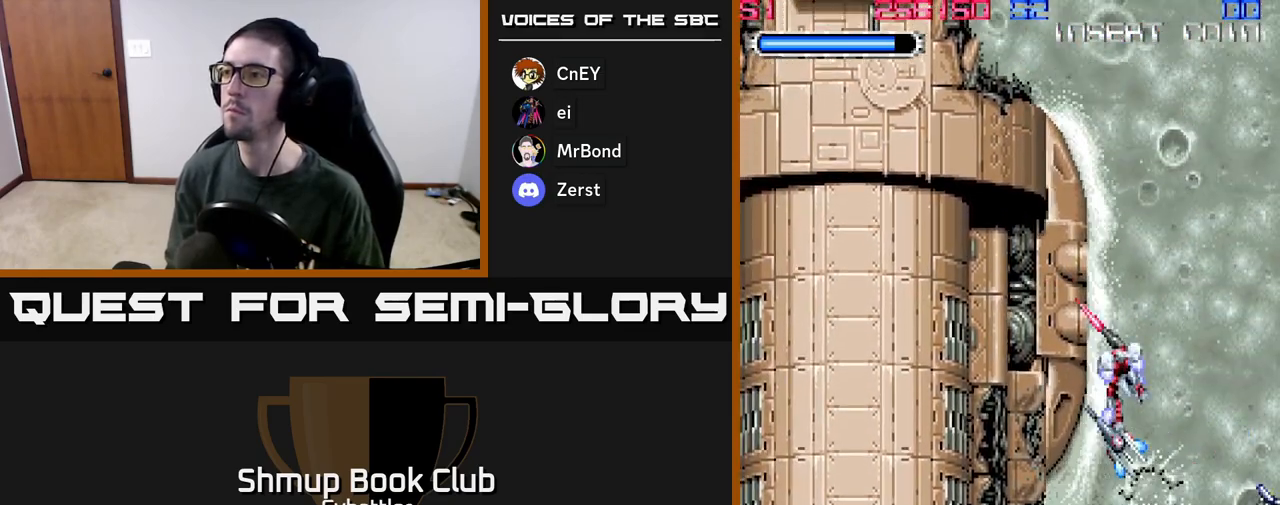
{"buttons": [], "left_stick": "center", "right_stick": "center", "events": [[33, "DPAD_LEFT", "up"], [83, "DPAD_UP", "up"]]}
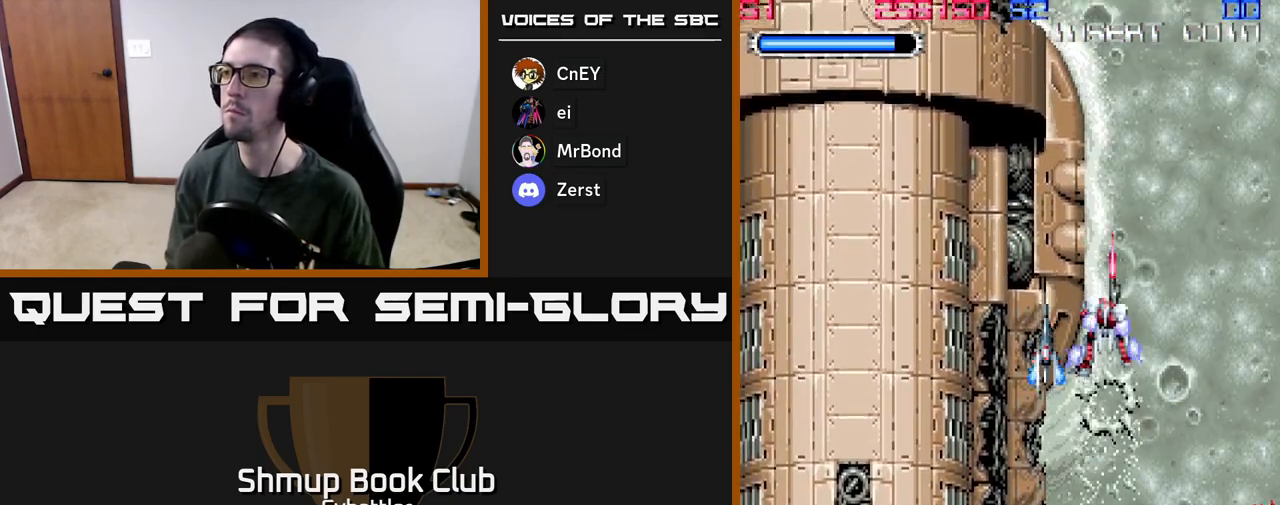
{"buttons": [], "left_stick": "center", "right_stick": "center", "events": []}
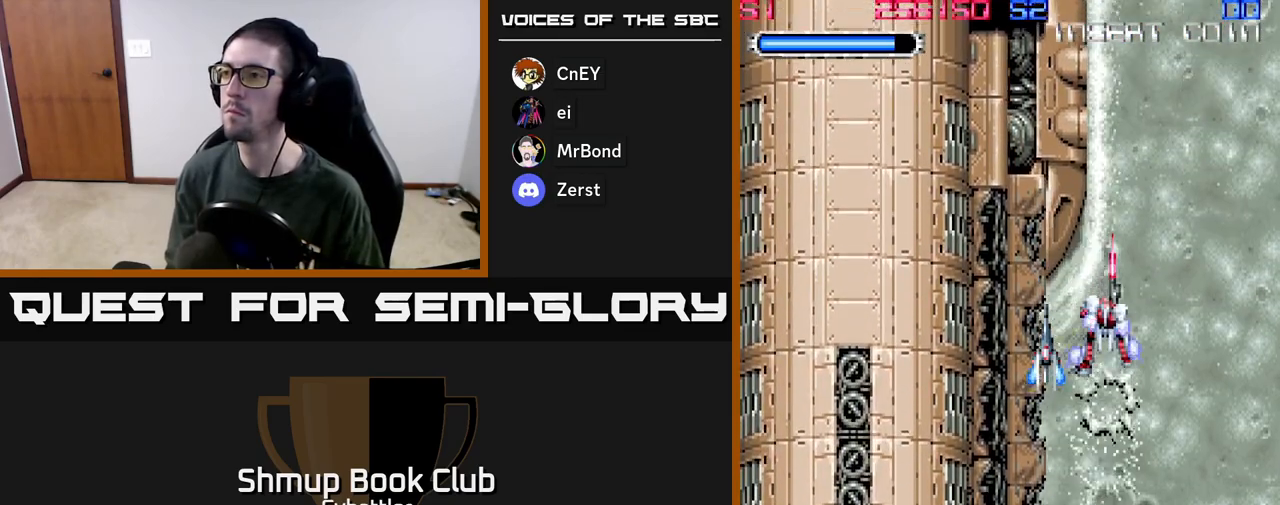
{"buttons": [], "left_stick": "center", "right_stick": "center", "events": []}
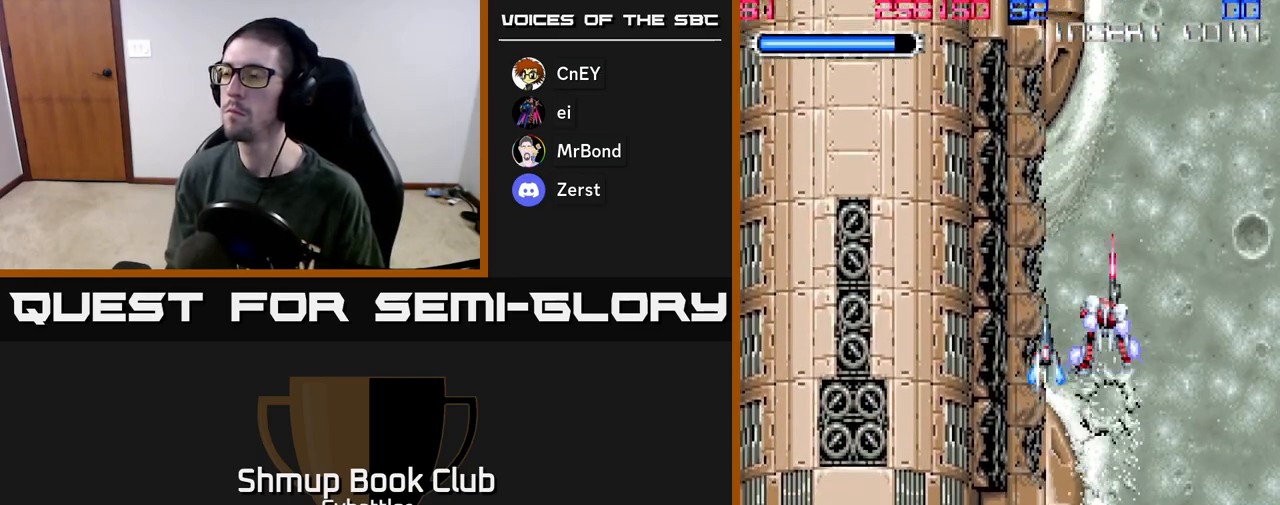
{"buttons": ["DPAD_LEFT"], "left_stick": "center", "right_stick": "center", "events": [[133, "DPAD_RIGHT", "down"], [233, "DPAD_RIGHT", "up"], [467, "DPAD_LEFT", "down"]]}
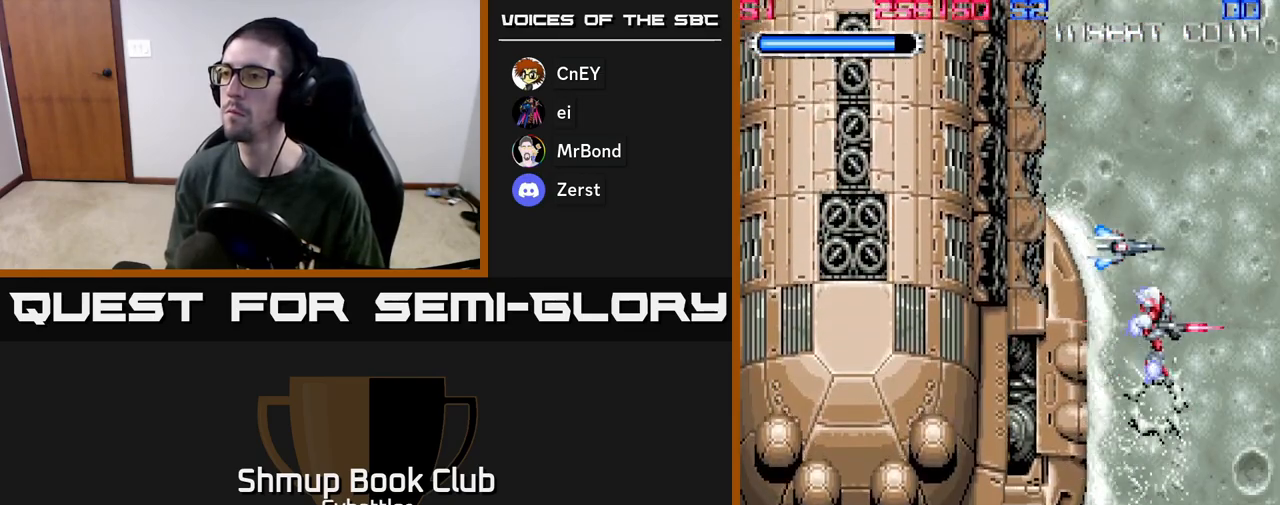
{"buttons": ["DPAD_UP"], "left_stick": "center", "right_stick": "center", "events": [[67, "X", "down"], [167, "X", "up"], [183, "DPAD_LEFT", "up"], [317, "DPAD_RIGHT", "down"], [500, "DPAD_RIGHT", "up"], [500, "DPAD_UP", "down"]]}
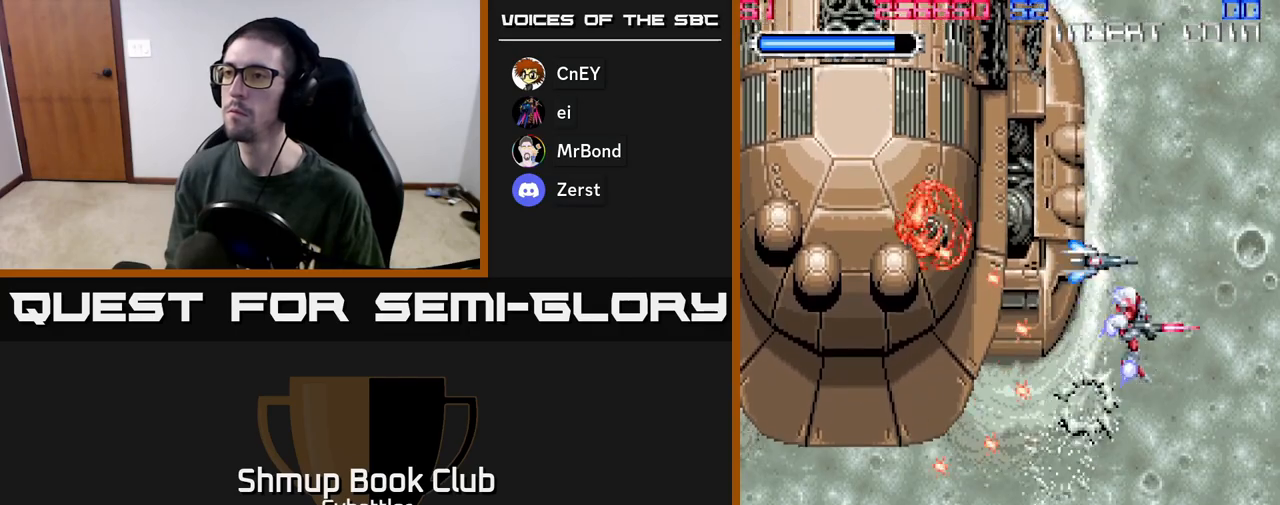
{"buttons": ["A", "DPAD_DOWN", "DPAD_RIGHT"], "left_stick": "center", "right_stick": "center", "events": [[33, "DPAD_LEFT", "down"], [50, "DPAD_UP", "up"], [100, "A", "down"], [150, "DPAD_LEFT", "up"], [167, "DPAD_RIGHT", "down"], [200, "DPAD_UP", "down"], [267, "DPAD_UP", "up"], [383, "DPAD_DOWN", "down"]]}
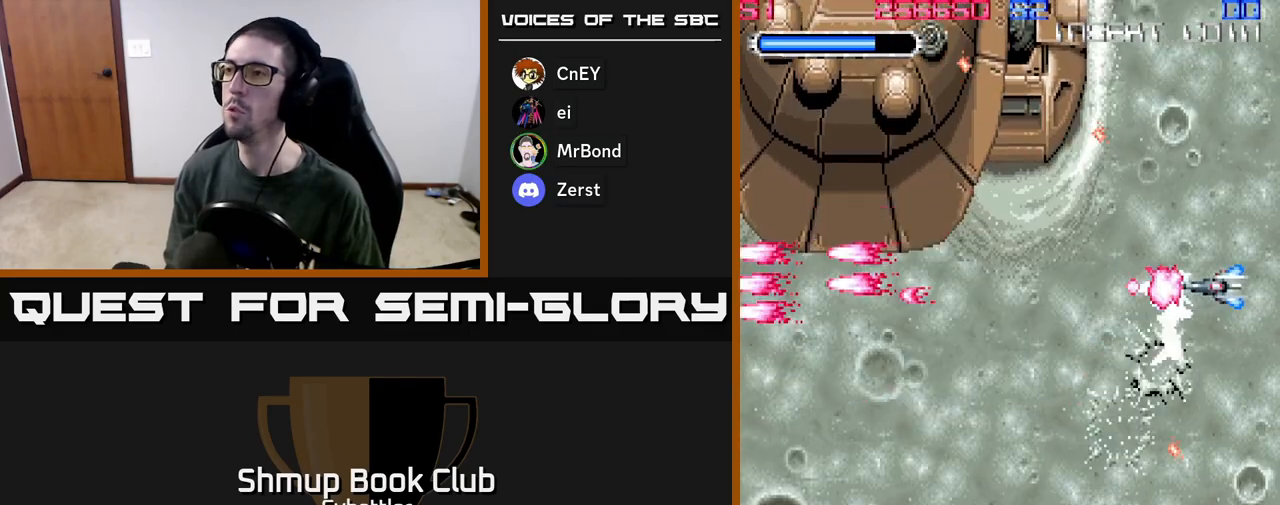
{"buttons": ["A", "DPAD_DOWN"], "left_stick": "center", "right_stick": "center", "events": [[117, "A", "up"], [133, "DPAD_RIGHT", "up"], [150, "DPAD_DOWN", "up"], [167, "DPAD_LEFT", "down"], [217, "DPAD_UP", "down"], [283, "A", "down"], [367, "DPAD_UP", "up"], [467, "DPAD_DOWN", "down"], [500, "DPAD_LEFT", "up"]]}